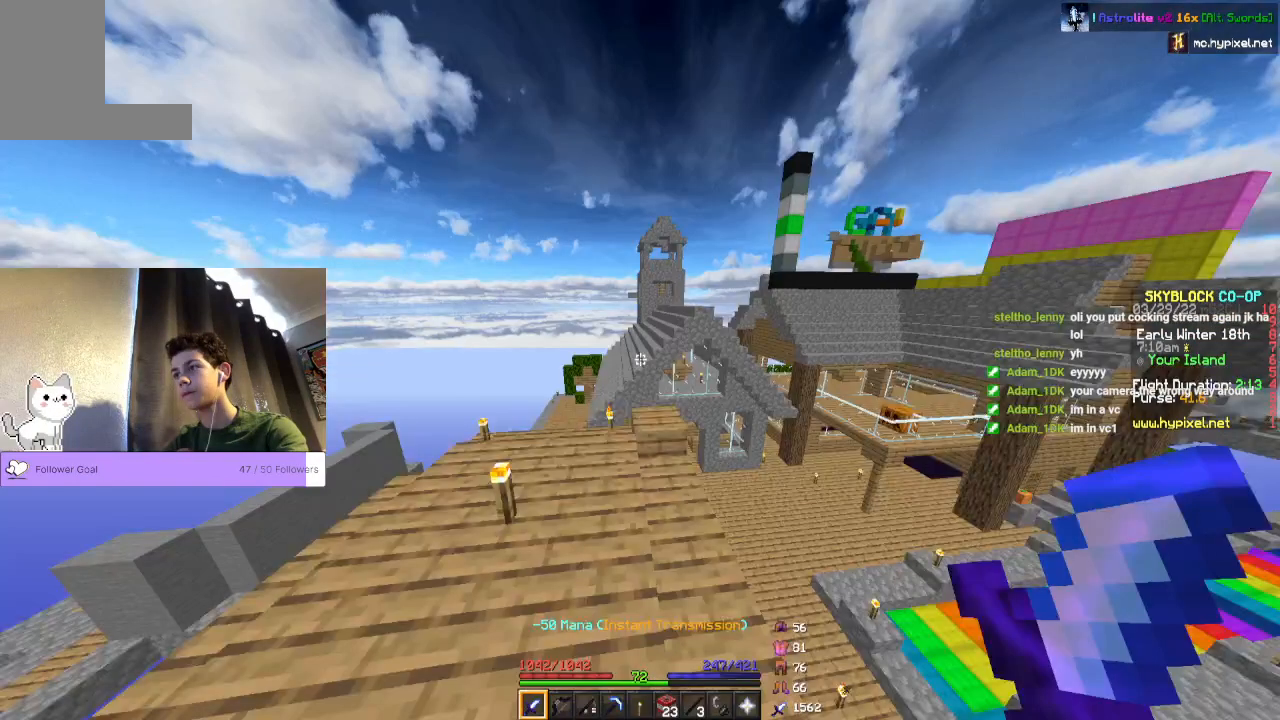
Gameplay with keyboard and mouse; each line is a JSON object with the keys and mouse buttons held at the frame after it. "events" lists presses ("down") and releases ("up") of "a", "d", "s", "space", "w", "mouse_left" and "mouse_right" between this image and that frame as [ms after this image, input, new state], when the widget could be followed in between. "mouse_left", "mouse_right" = the "left", "right" buttons of the "mouse" list. No other keys are recorded. Fast repeated clicks can show as one long hold. Mouse movement is not recorded.
{"keys": ["space", "w"], "mouse": [], "events": []}
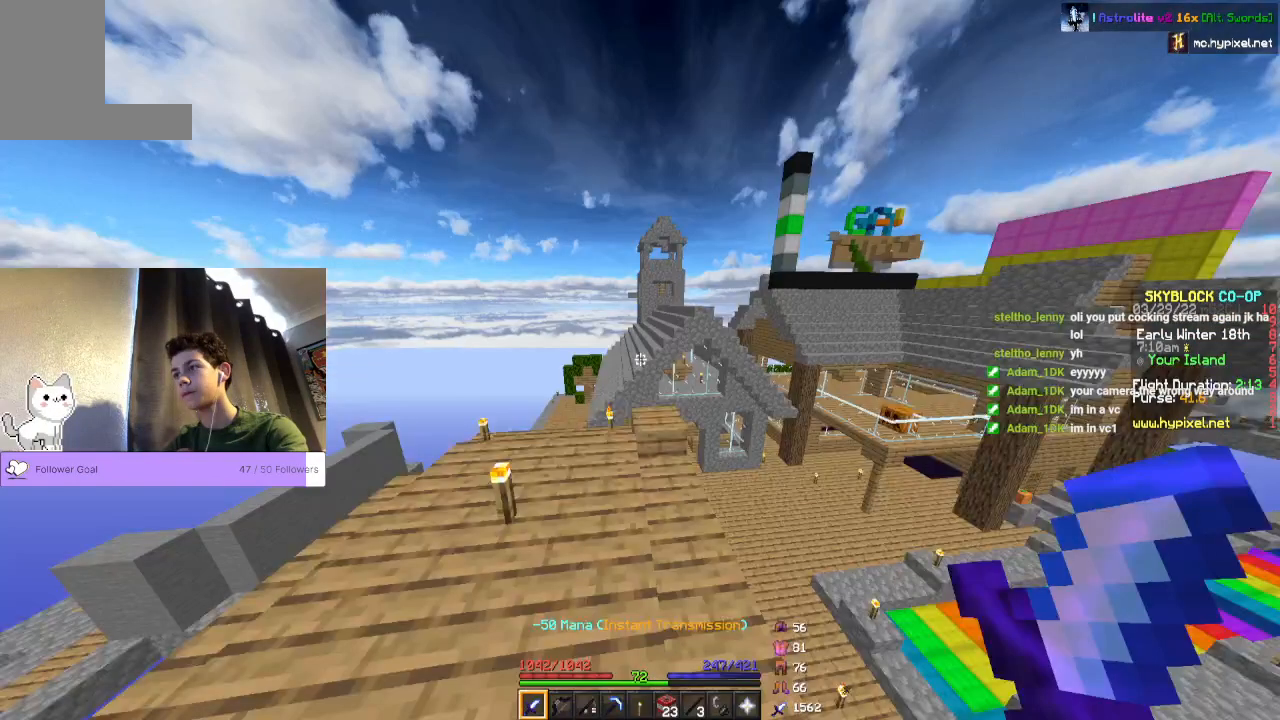
{"keys": ["space", "w"], "mouse": [], "events": []}
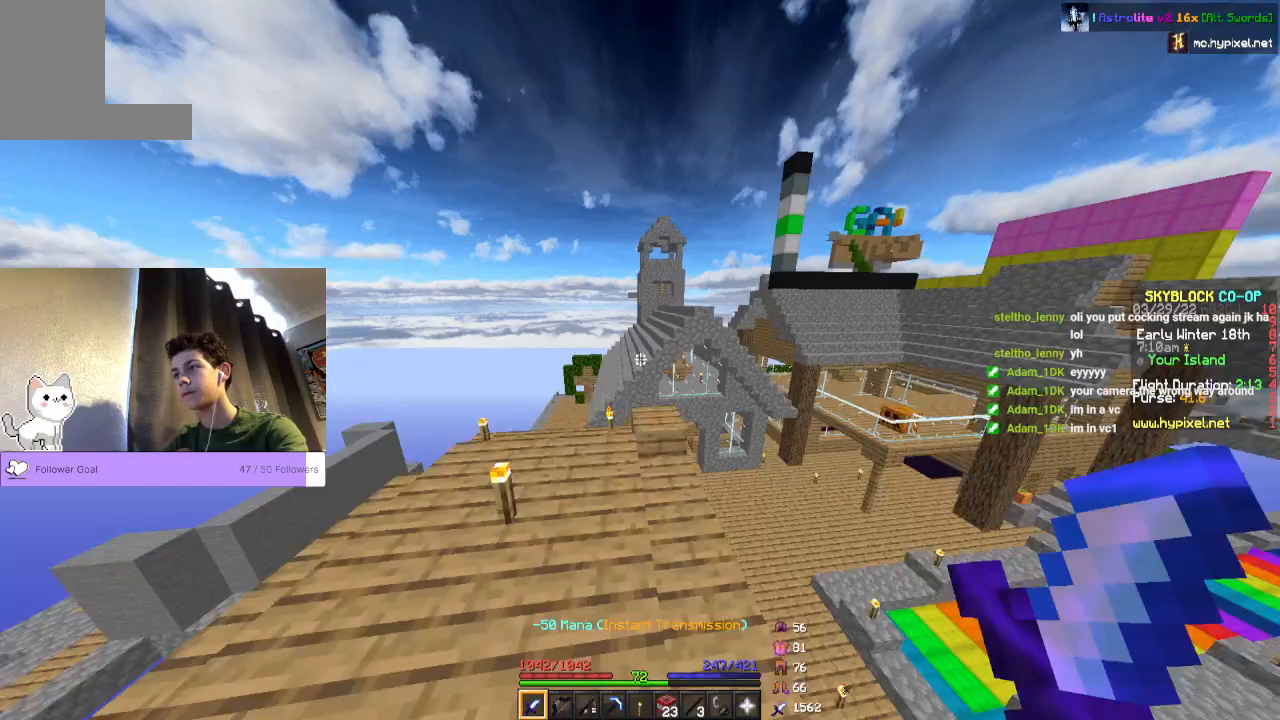
{"keys": [], "mouse": [], "events": [[267, "space", "up"], [267, "w", "up"]]}
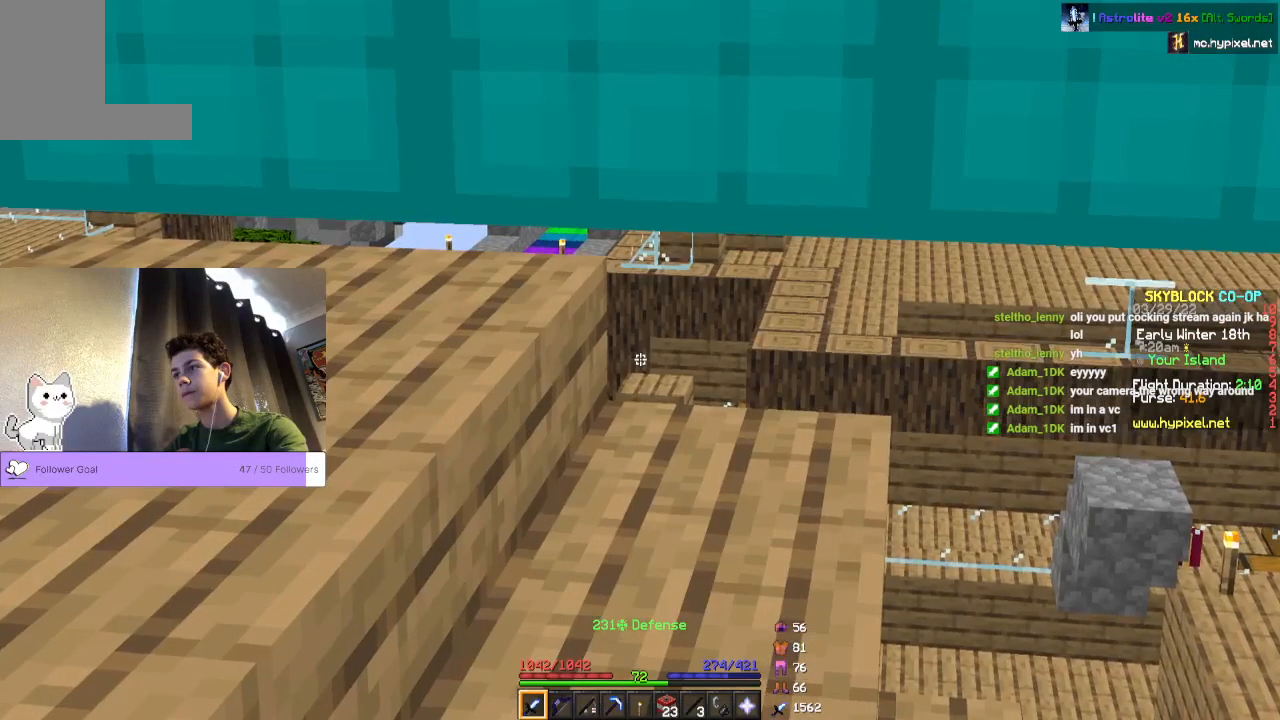
{"keys": [], "mouse": [], "events": []}
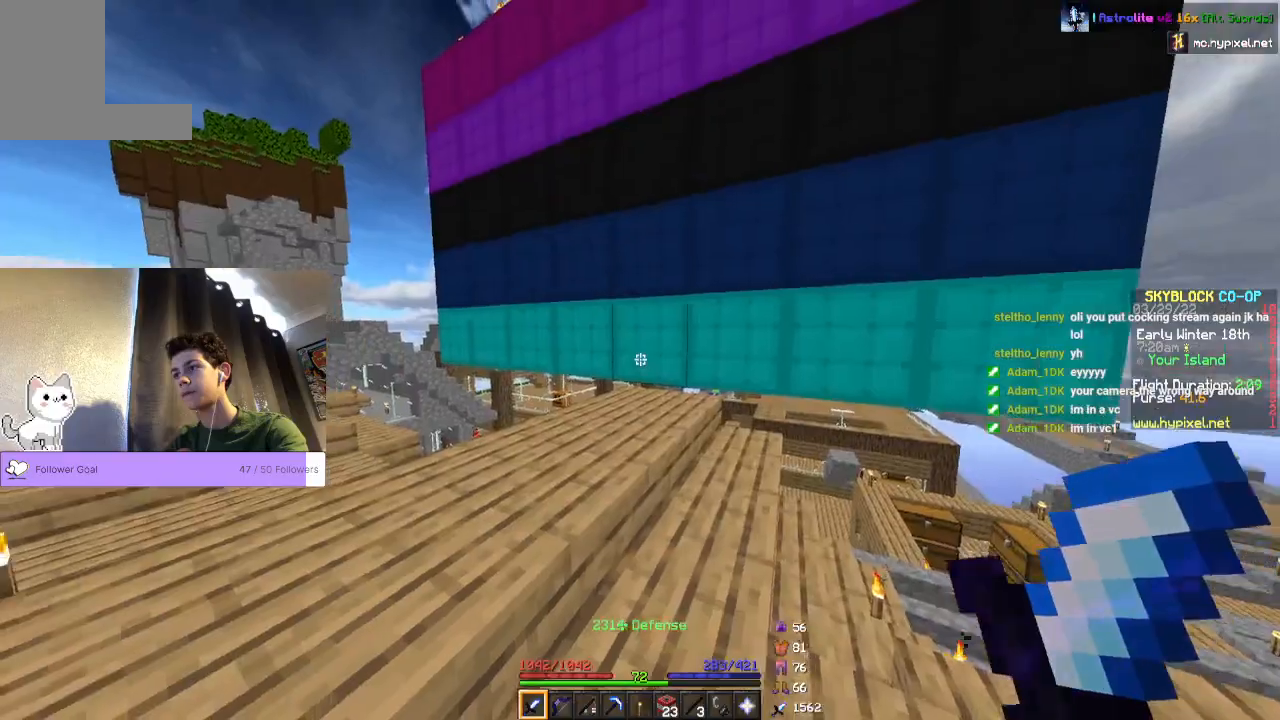
{"keys": ["w"], "mouse": [], "events": [[467, "w", "down"]]}
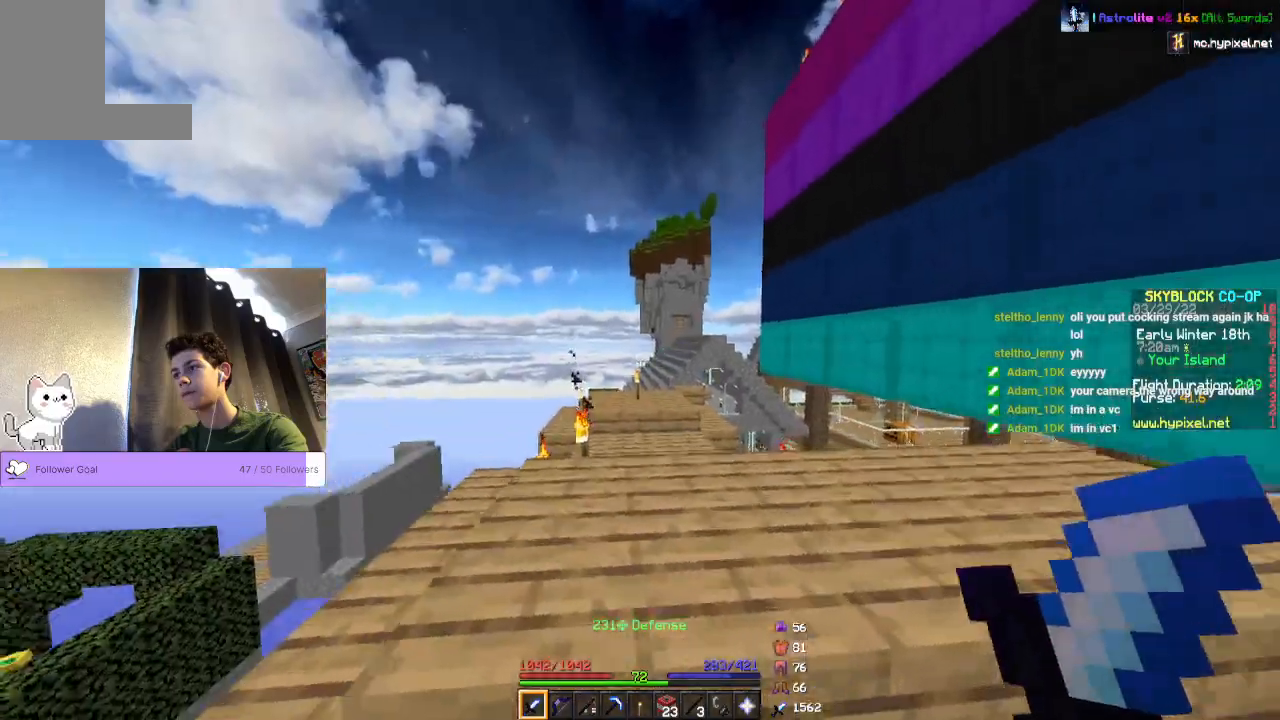
{"keys": ["space", "w"], "mouse": []}
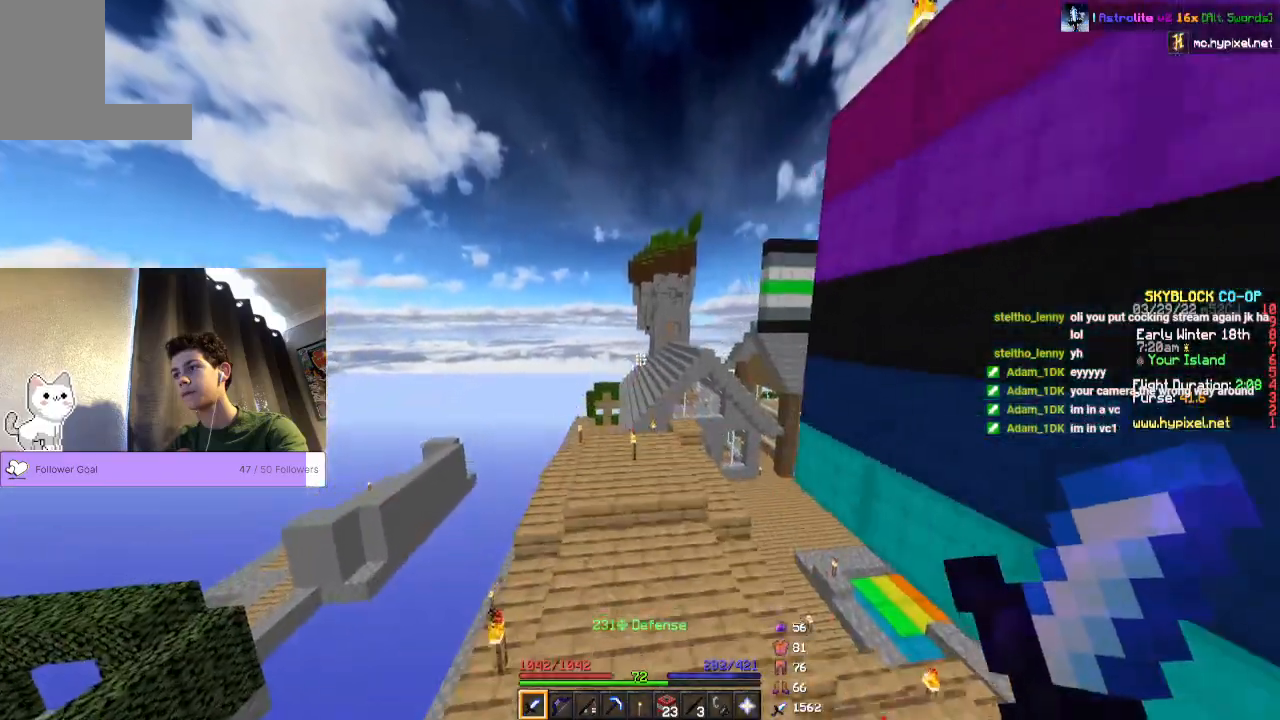
{"keys": ["space", "w"], "mouse": [], "events": []}
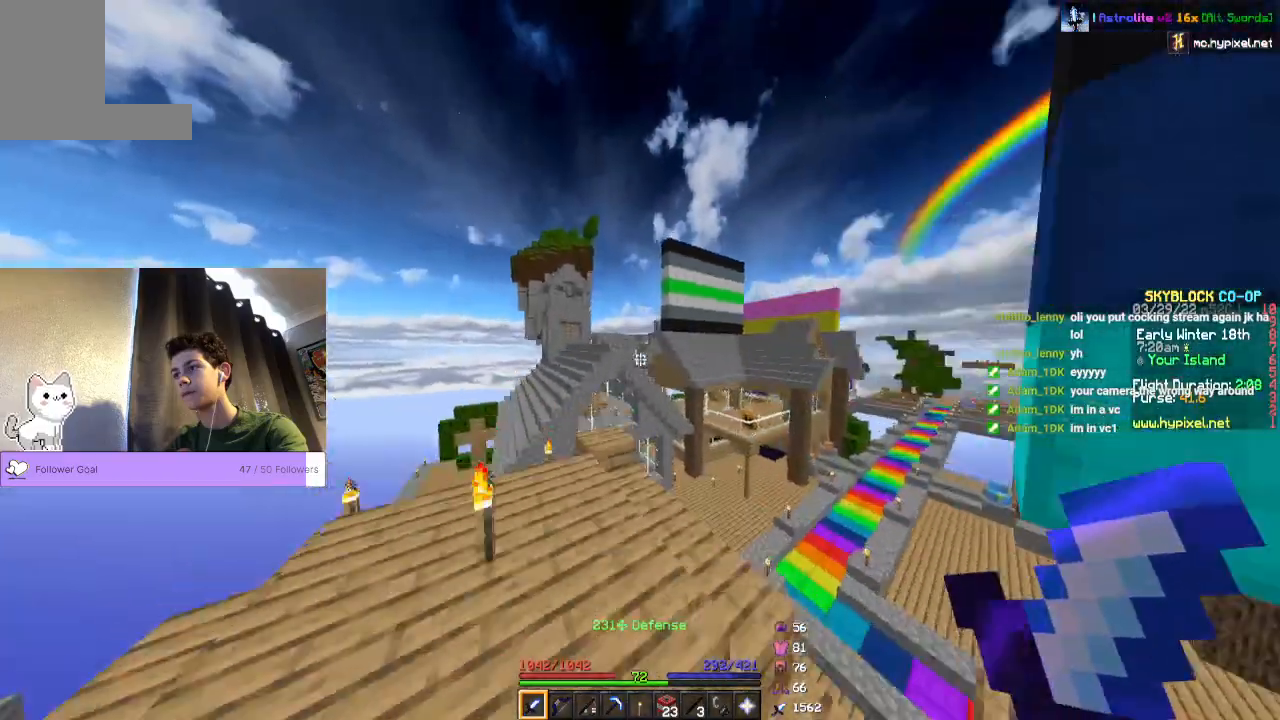
{"keys": ["space", "w"], "mouse": ["right"], "events": [[500, "mouse_right", "down"]]}
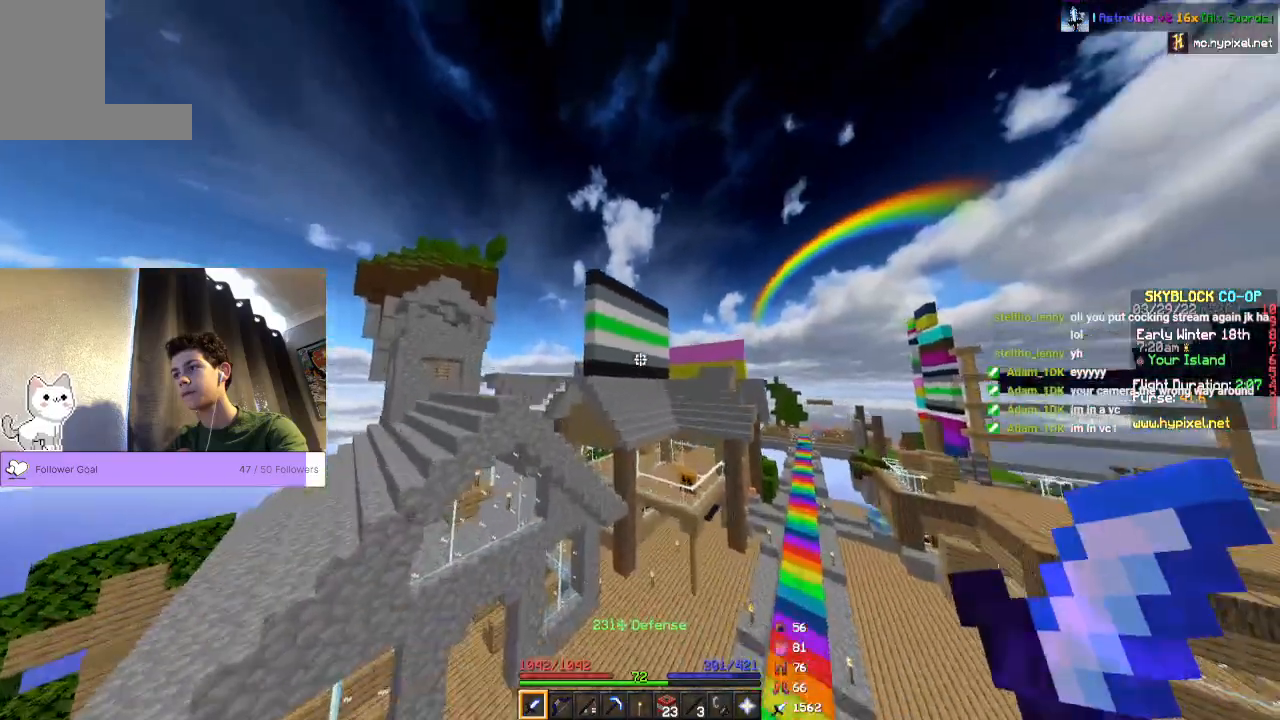
{"keys": ["space", "w"], "mouse": [], "events": [[400, "mouse_right", "up"]]}
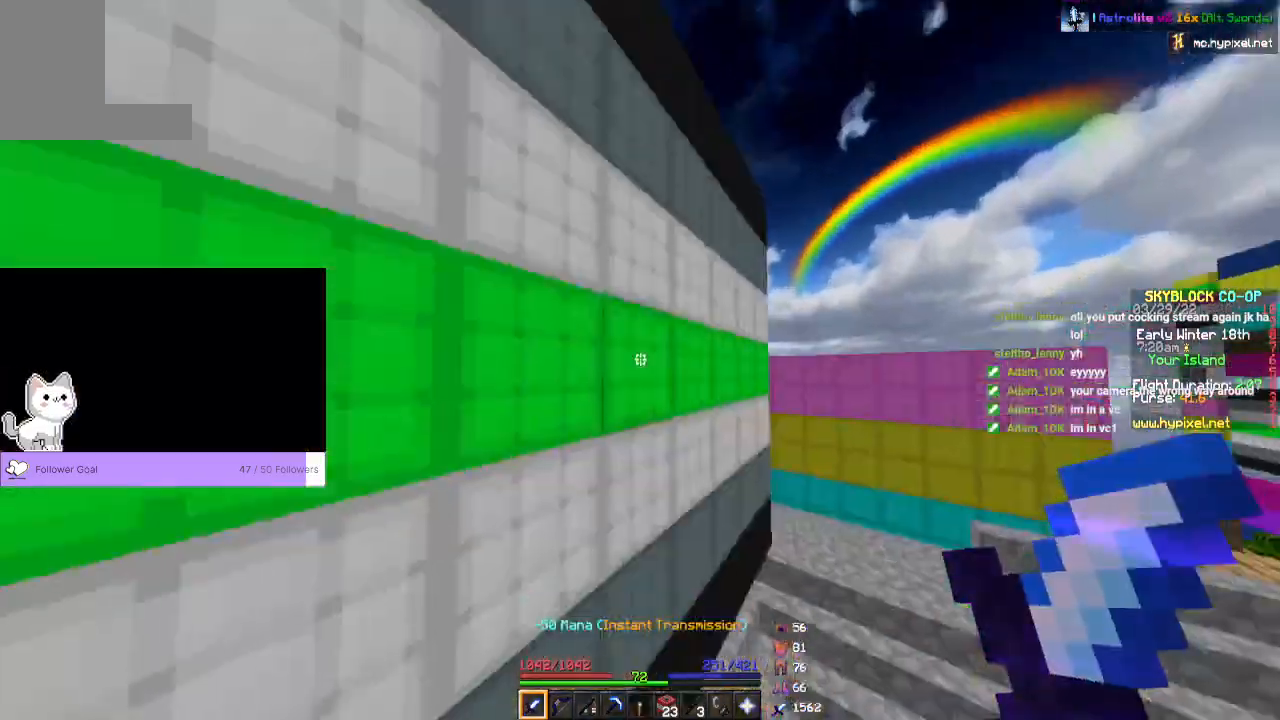
{"keys": ["space", "w"], "mouse": [], "events": [[100, "mouse_right", "down"], [267, "mouse_right", "up"]]}
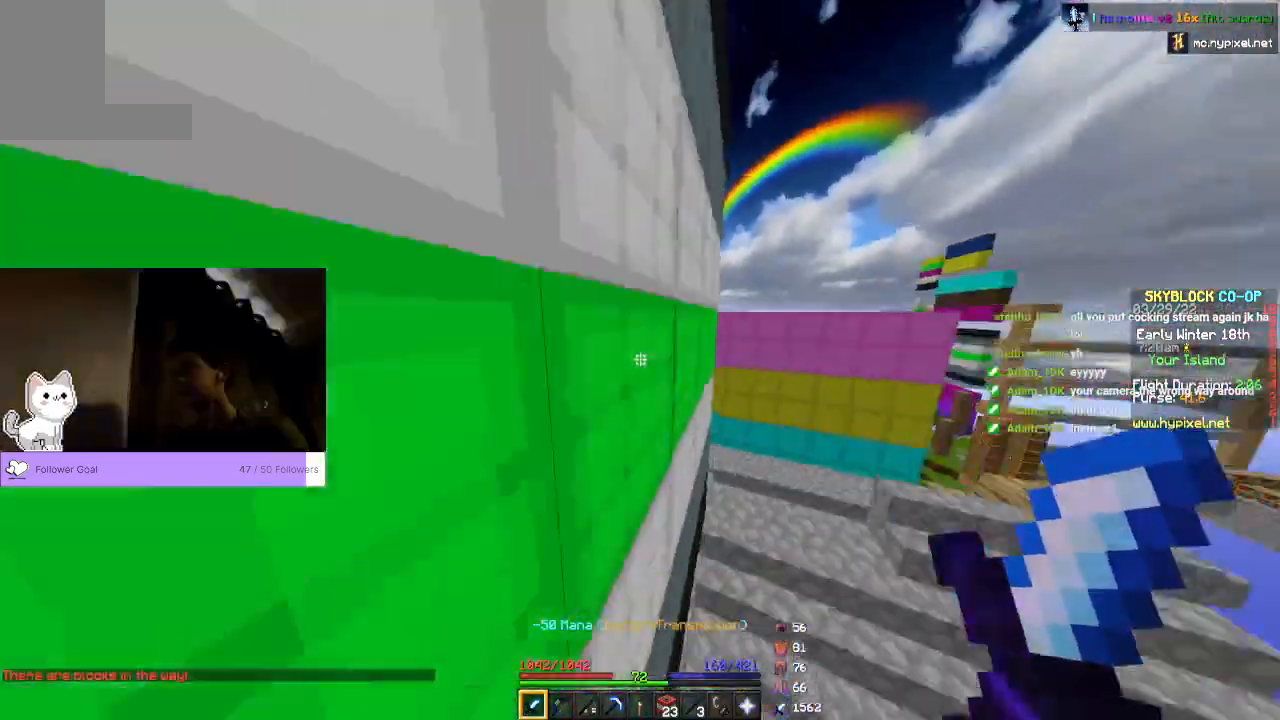
{"keys": ["w"], "mouse": [], "events": [[333, "space", "up"]]}
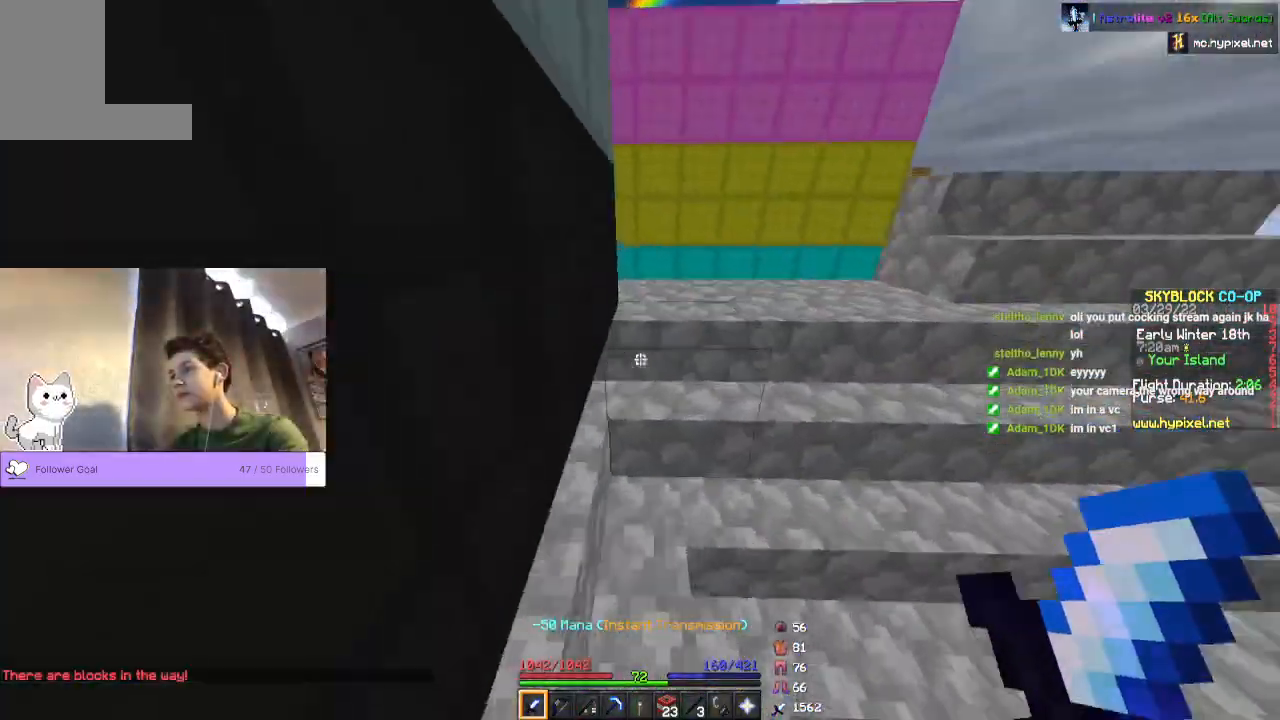
{"keys": [], "mouse": [], "events": [[500, "w", "up"]]}
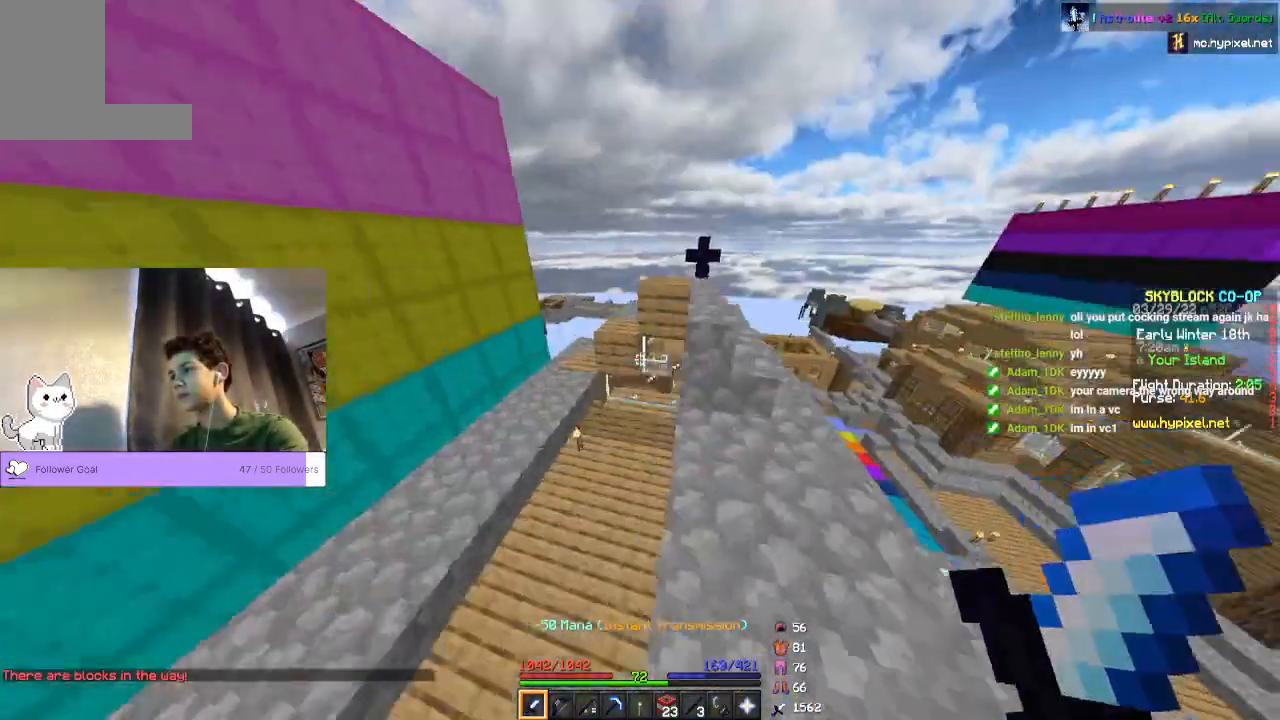
{"keys": [], "mouse": [], "events": []}
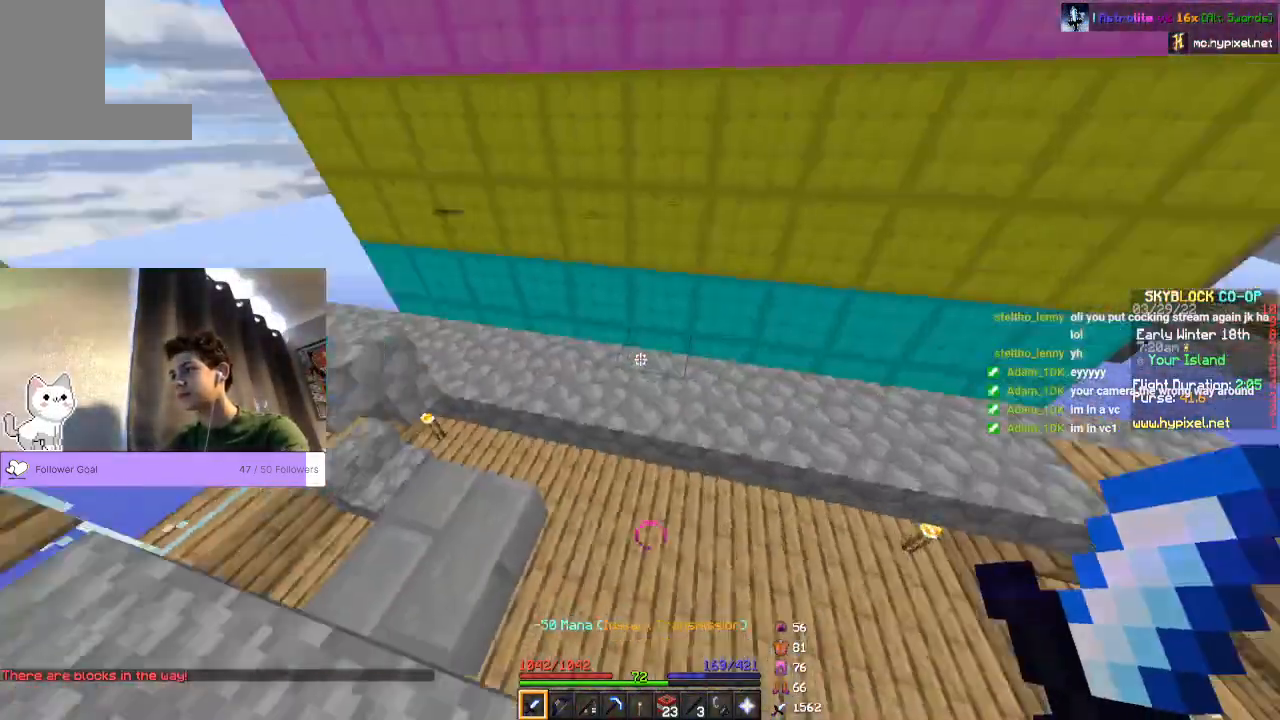
{"keys": ["space", "w"], "mouse": [], "events": [[100, "space", "down"], [100, "w", "down"]]}
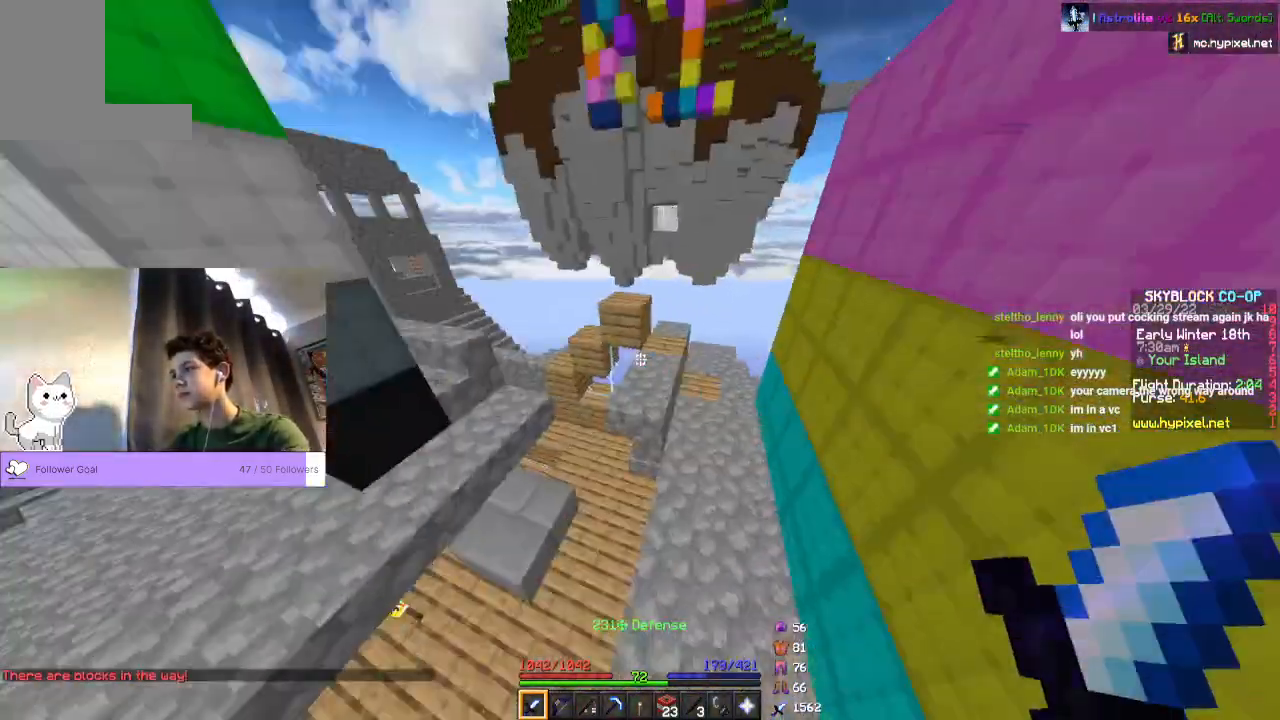
{"keys": ["space", "w"], "mouse": [], "events": []}
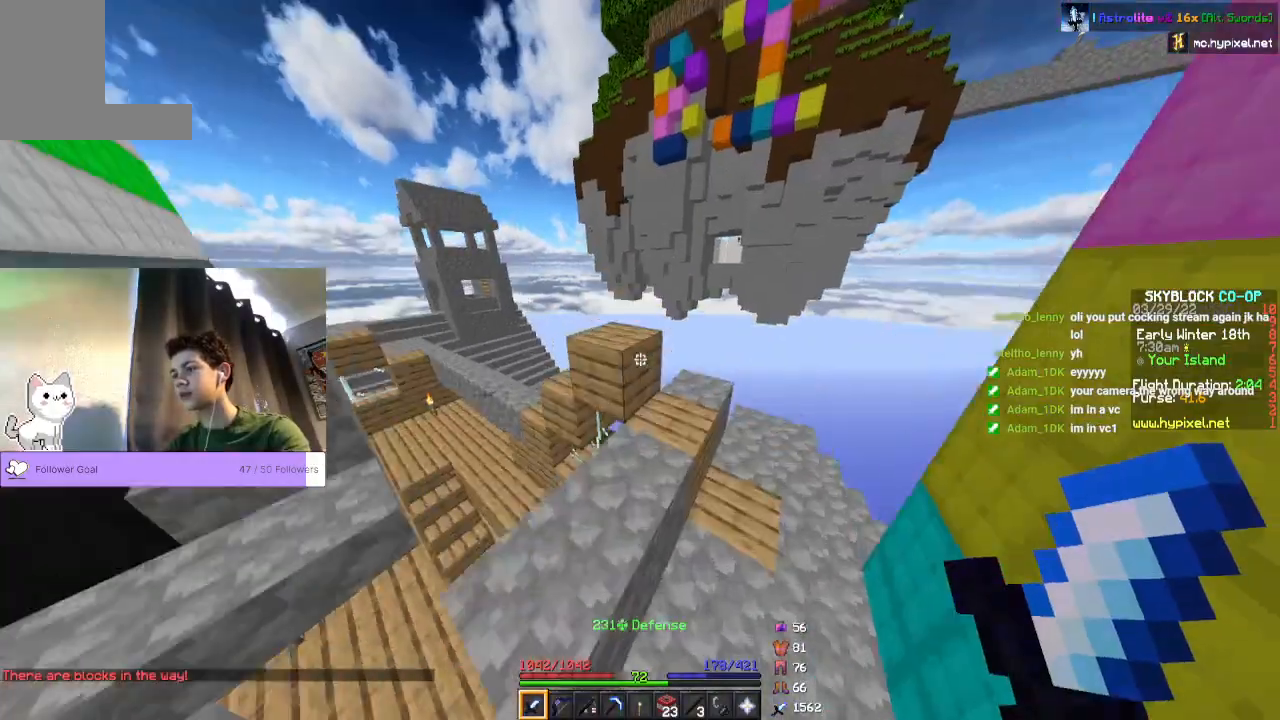
{"keys": ["space", "w"], "mouse": [], "events": []}
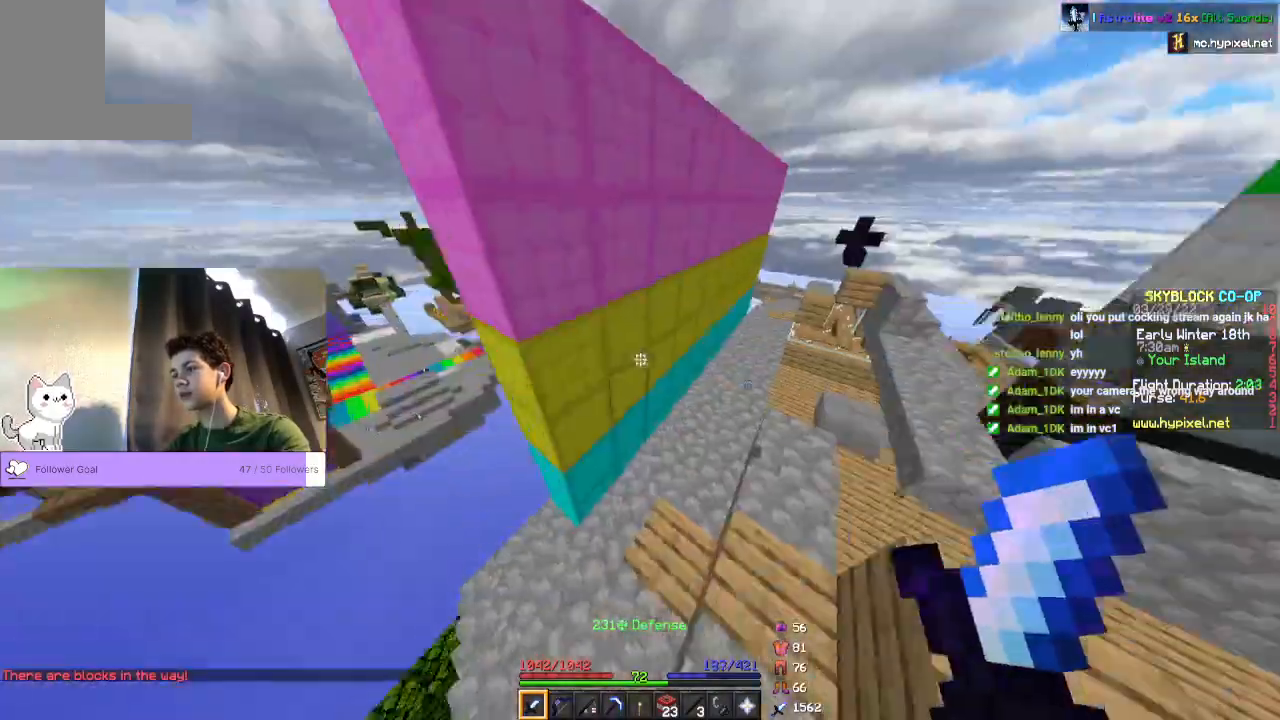
{"keys": ["w"], "mouse": [], "events": [[200, "space", "up"]]}
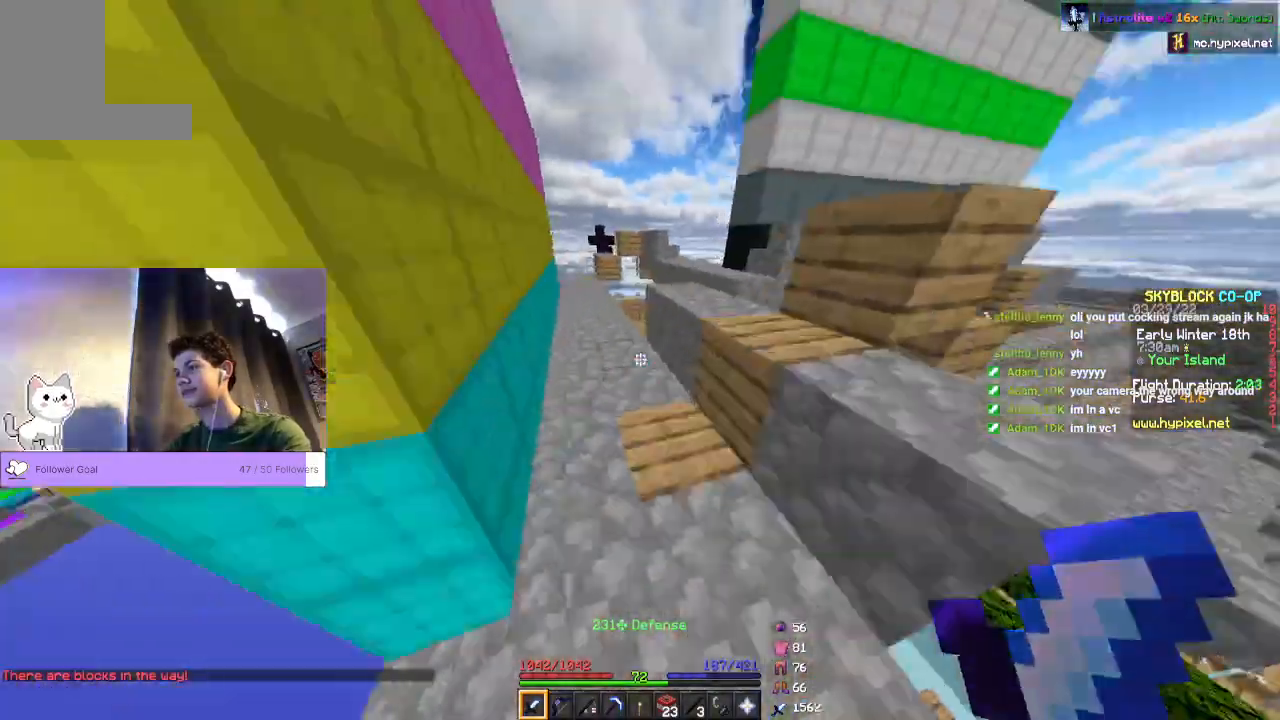
{"keys": ["space", "w"], "mouse": [], "events": [[200, "space", "down"]]}
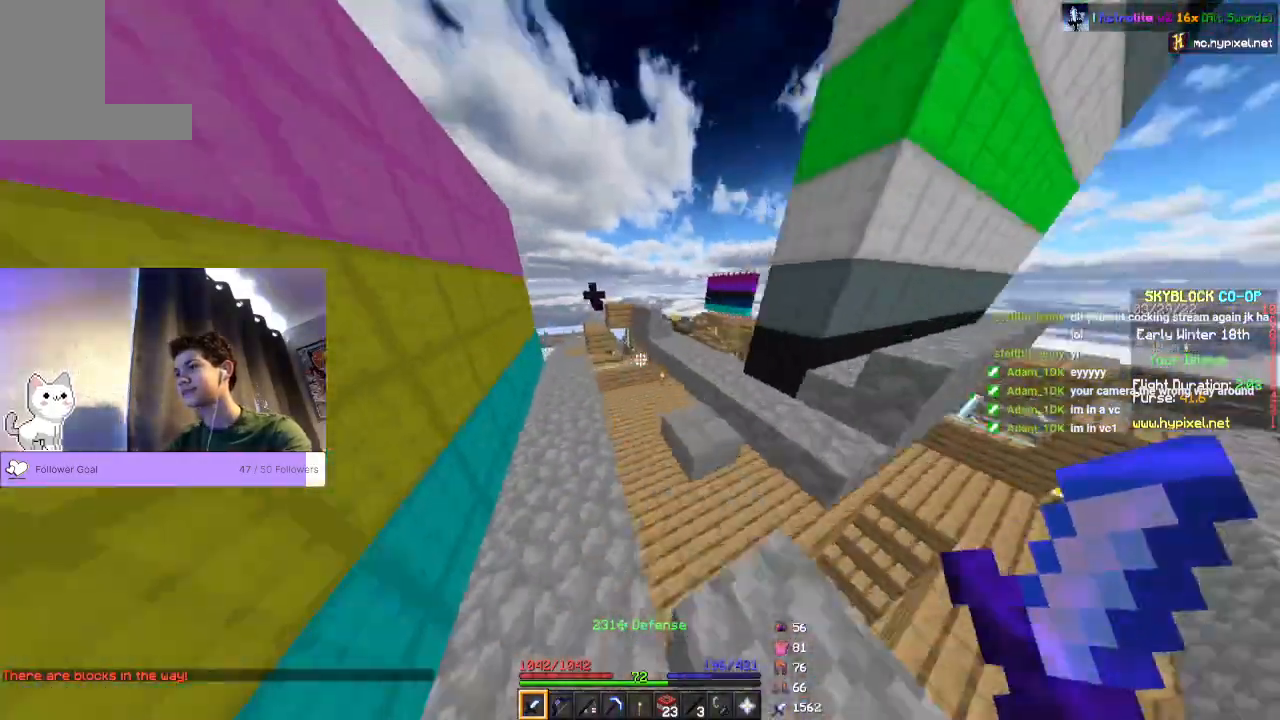
{"keys": ["space", "w"], "mouse": [], "events": []}
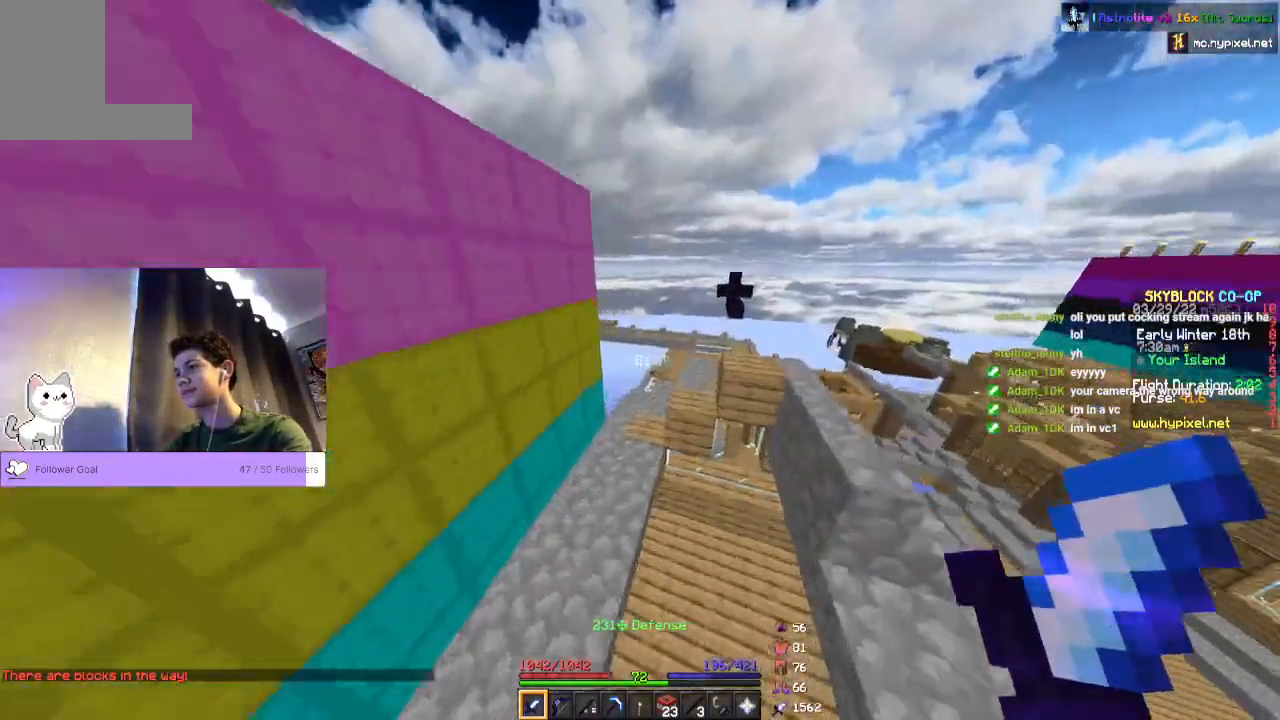
{"keys": ["space", "w"], "mouse": [], "events": []}
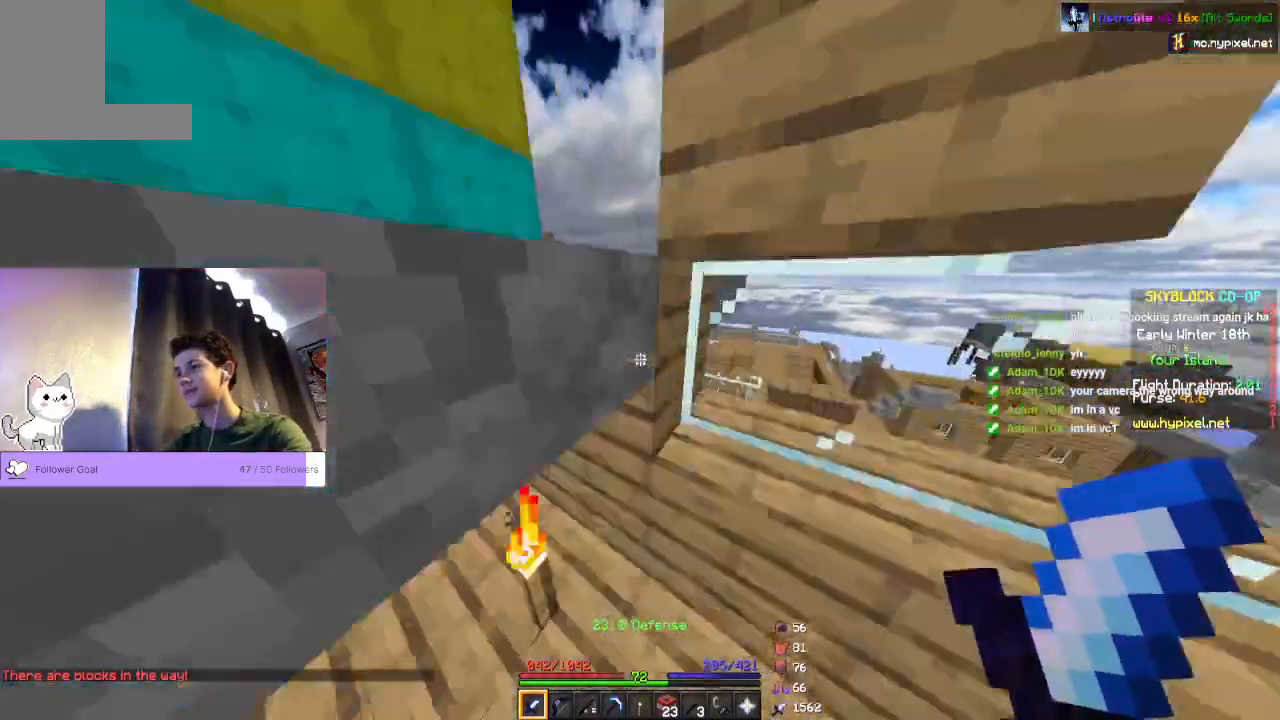
{"keys": ["space", "w"], "mouse": [], "events": []}